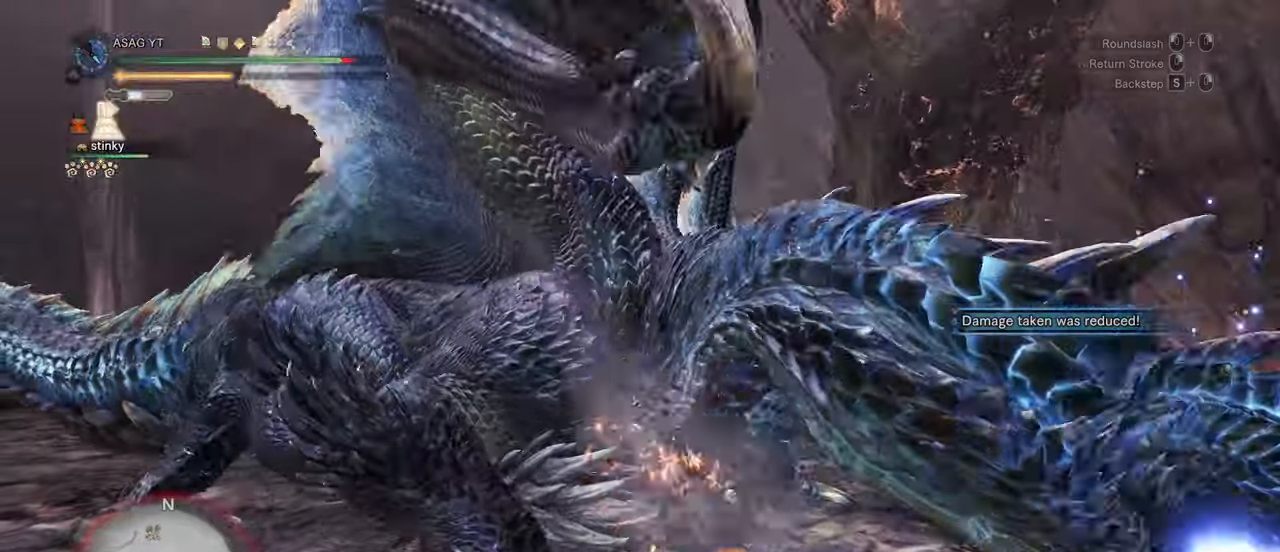
Gameplay with keyboard and mouse; each line is a JSON object with the keys and mouse buttons held at the frame after it. "events" lists presses ("down") and releases ("up") of "1", "2", "3", "4", "5", "a", "alt", "c", "caps_lock", "ctrl", "d", "e", "f", "g", "q", "r", "s", "shift", "space", "t", "tab", "v", "w", "x", "z", "mouse_left", "mouse_wheel" and "mouse_right" between this image and that frame as [ms after this image, input, new state], when the widget could be followed in between. "mouse_left", "mouse_wheel", "mouse_right" = the "left", "wheel", "right" buttons of the "mouse" list. No other keys are recorded. "wheel" means that the mouse wheel is clicked or scrolled. Not read: mouse_move.
{"keys": [], "mouse": [], "events": [[17, "mouse_right", "up"], [117, "mouse_right", "down"], [200, "mouse_right", "up"], [250, "mouse_right", "down"], [317, "mouse_right", "up"], [400, "mouse_right", "down"], [483, "mouse_right", "up"]]}
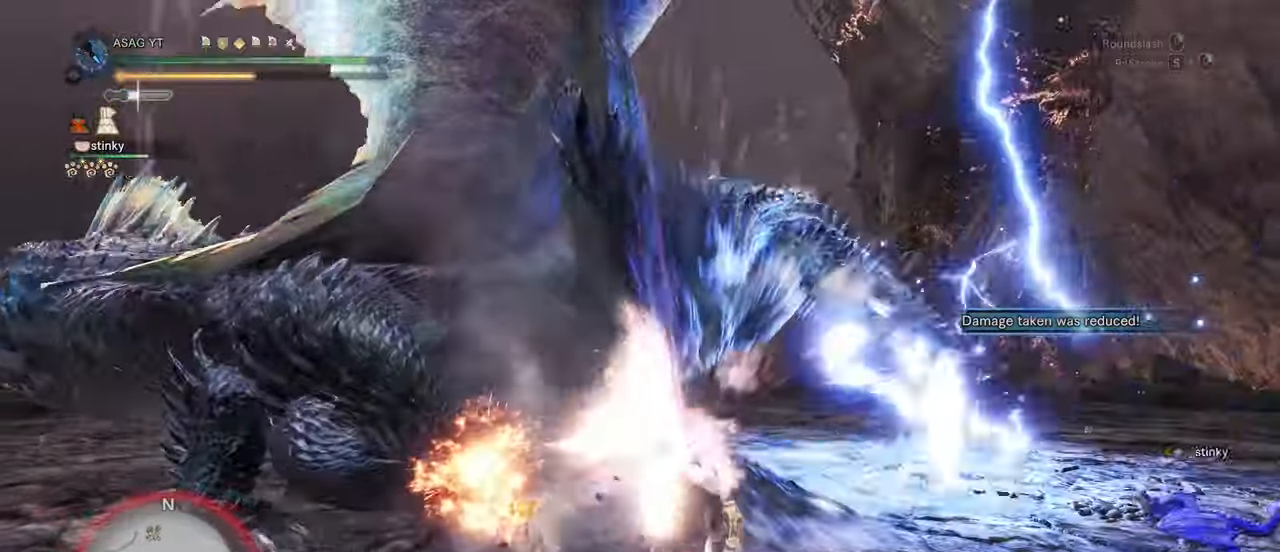
{"keys": ["s"], "mouse": [], "events": [[167, "s", "down"], [267, "mouse_right", "down"], [317, "mouse_right", "up"], [400, "mouse_right", "down"], [450, "mouse_right", "up"]]}
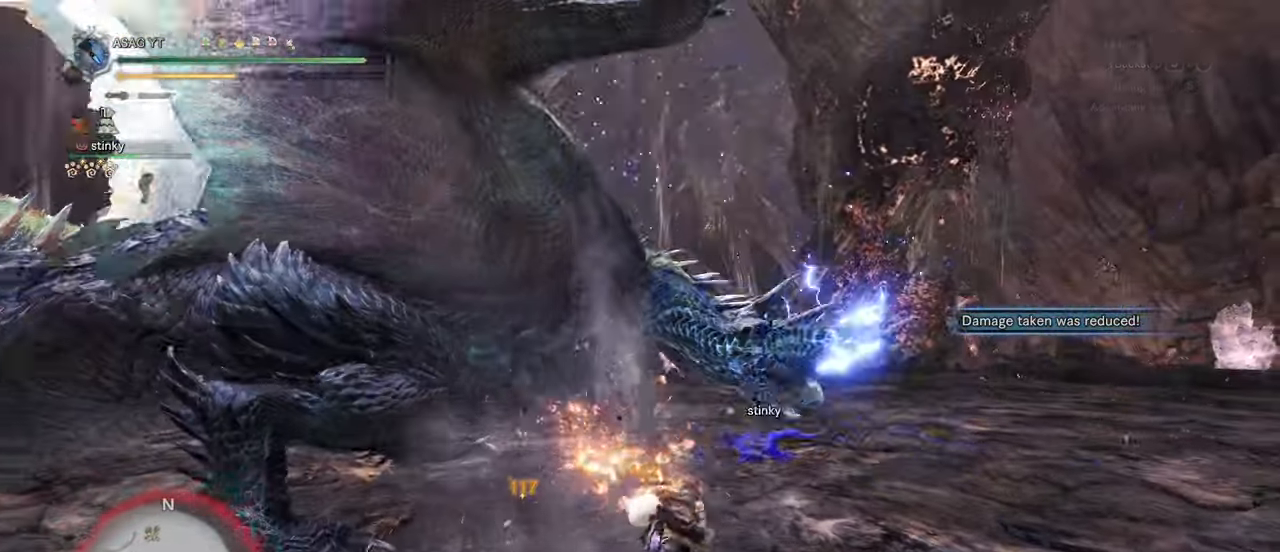
{"keys": ["w"], "mouse": [], "events": [[50, "mouse_right", "down"], [133, "mouse_right", "up"], [283, "s", "up"], [417, "w", "down"]]}
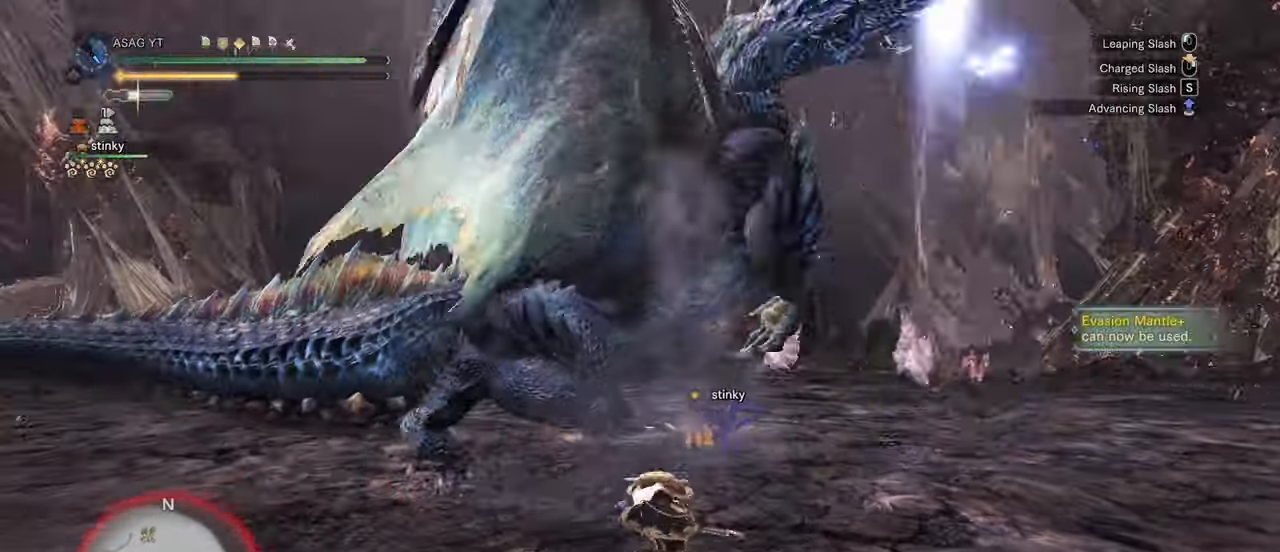
{"keys": ["w"], "mouse": ["left"], "events": [[17, "mouse_left", "down"], [67, "mouse_left", "up"], [150, "mouse_left", "down"], [233, "mouse_left", "up"], [350, "mouse_left", "down"], [400, "mouse_left", "up"], [467, "mouse_left", "down"]]}
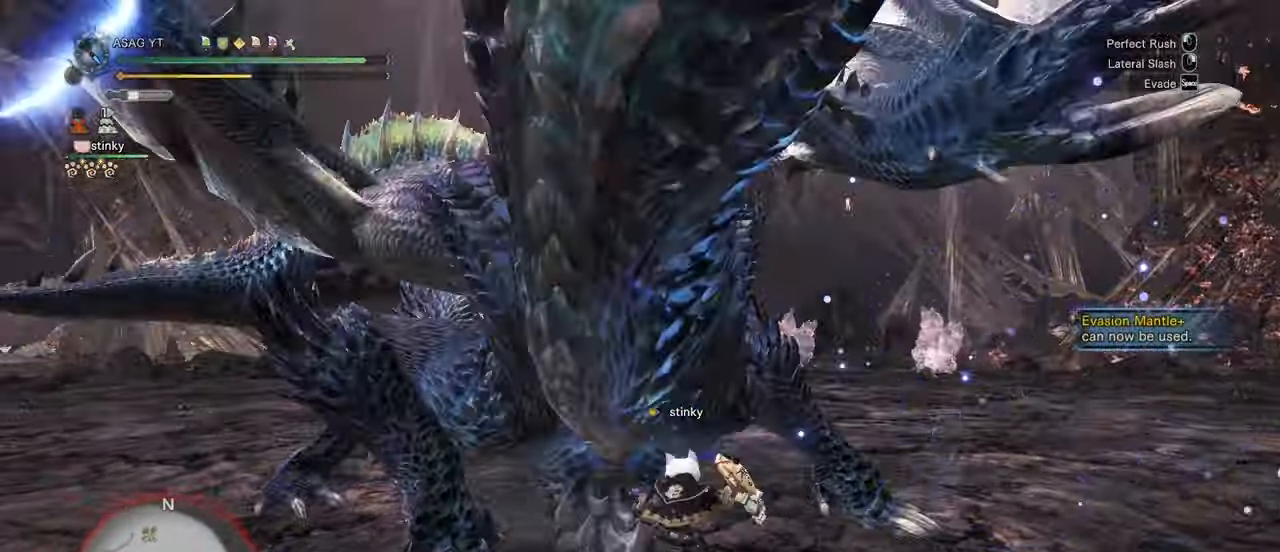
{"keys": ["a", "w"], "mouse": [], "events": [[133, "mouse_left", "up"], [450, "a", "down"]]}
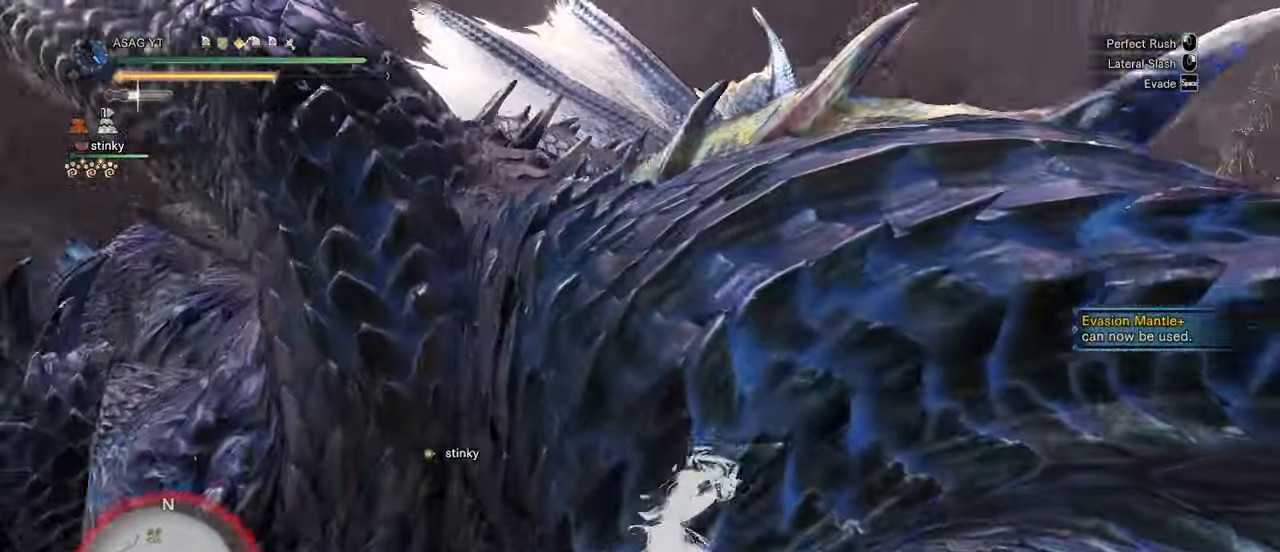
{"keys": ["w"], "mouse": [], "events": [[367, "a", "up"]]}
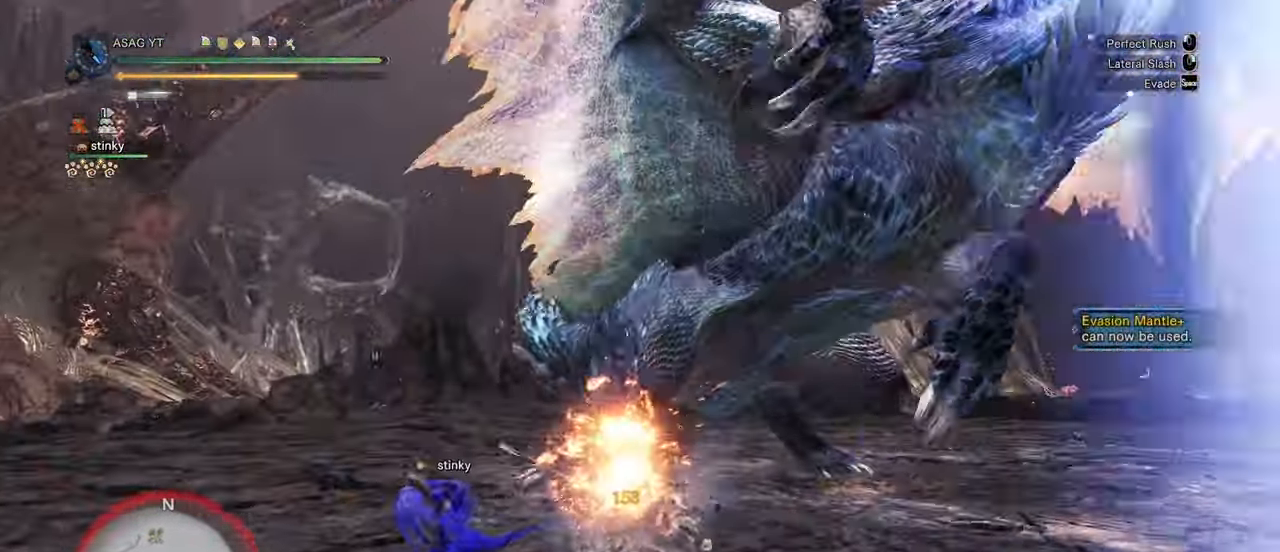
{"keys": ["w"], "mouse": [], "events": [[300, "mouse_left", "down"], [383, "mouse_left", "up"]]}
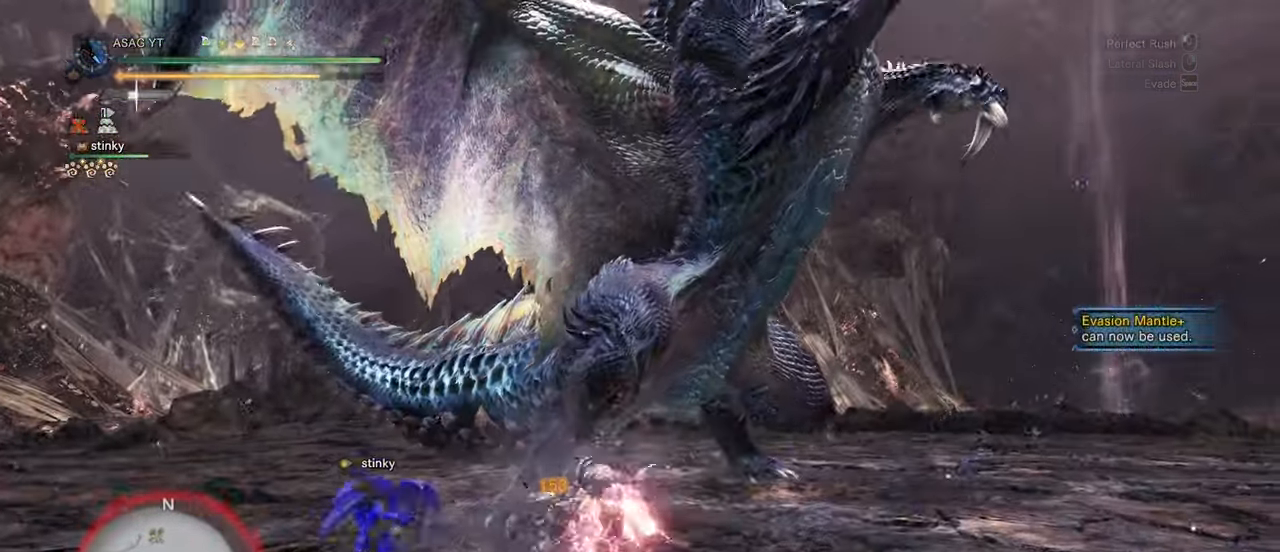
{"keys": ["w"], "mouse": [], "events": []}
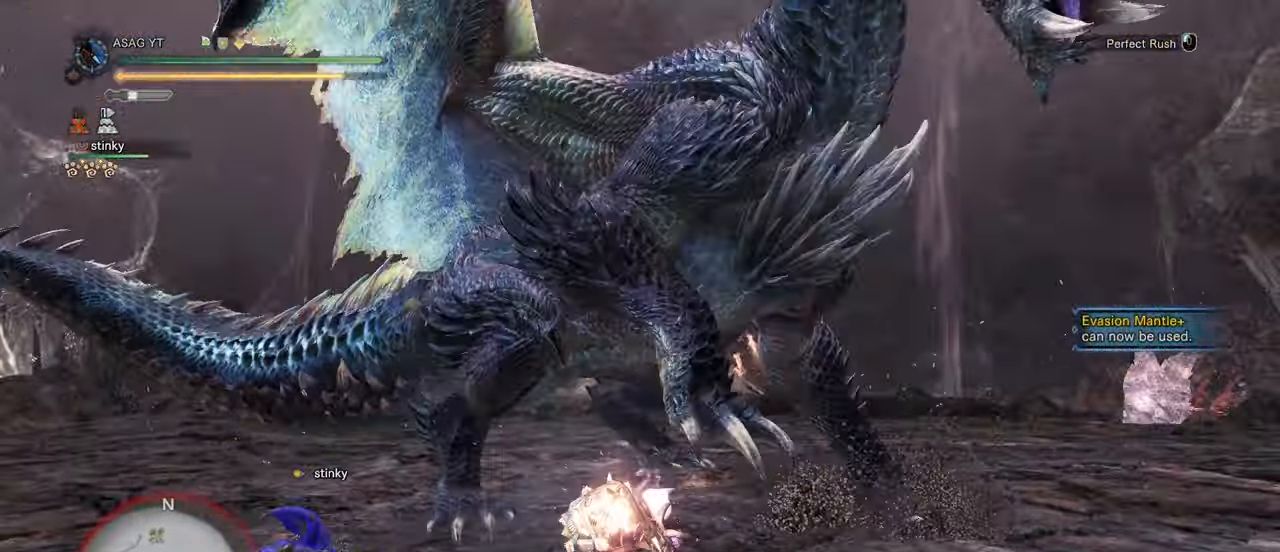
{"keys": ["w"], "mouse": [], "events": []}
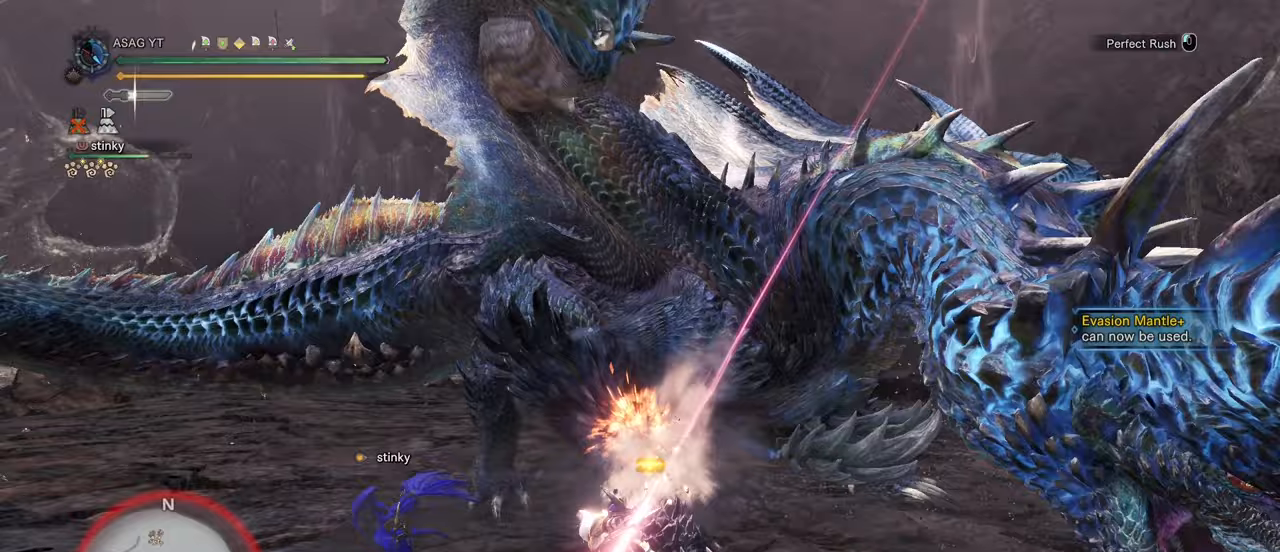
{"keys": ["w"], "mouse": [], "events": [[383, "mouse_left", "down"], [483, "mouse_left", "up"]]}
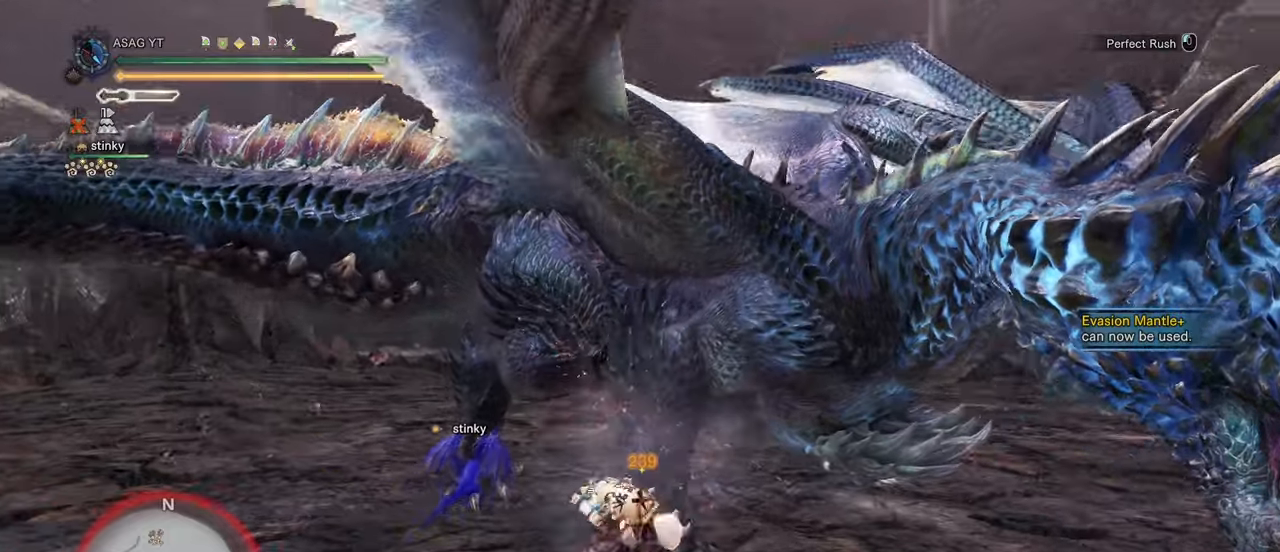
{"keys": ["w"], "mouse": [], "events": []}
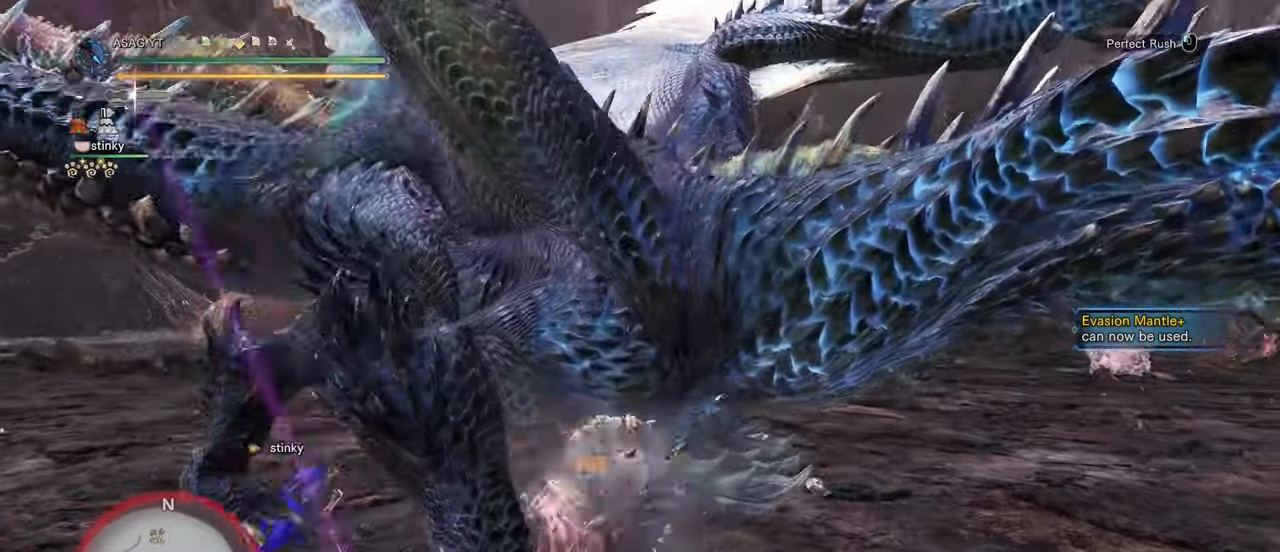
{"keys": ["w"], "mouse": [], "events": [[183, "mouse_left", "down"], [283, "mouse_left", "up"]]}
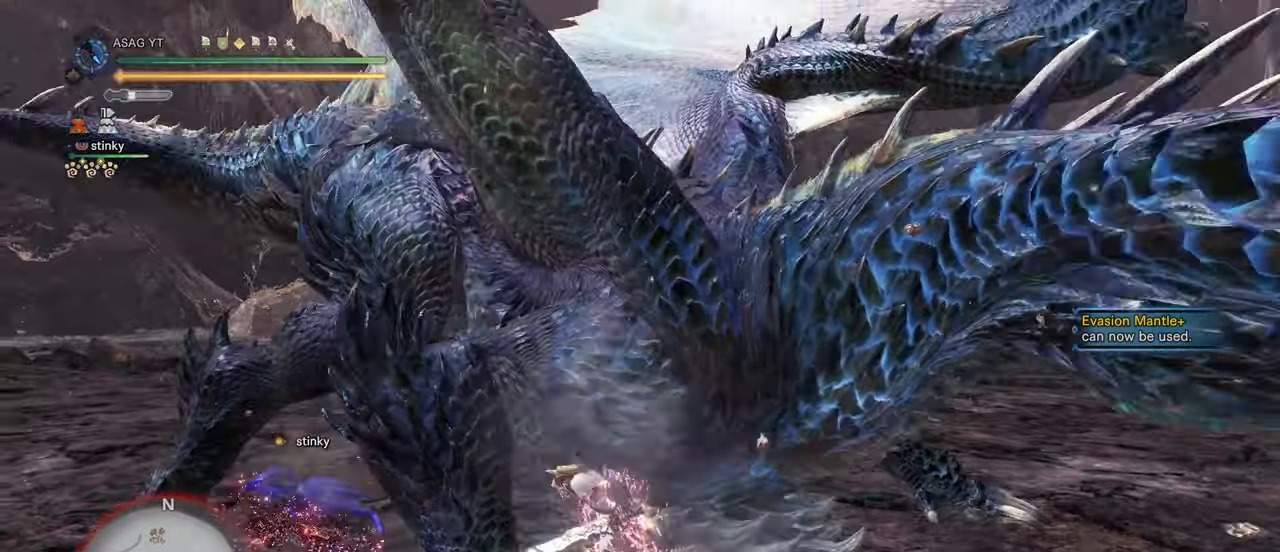
{"keys": [], "mouse": [], "events": [[200, "w", "up"]]}
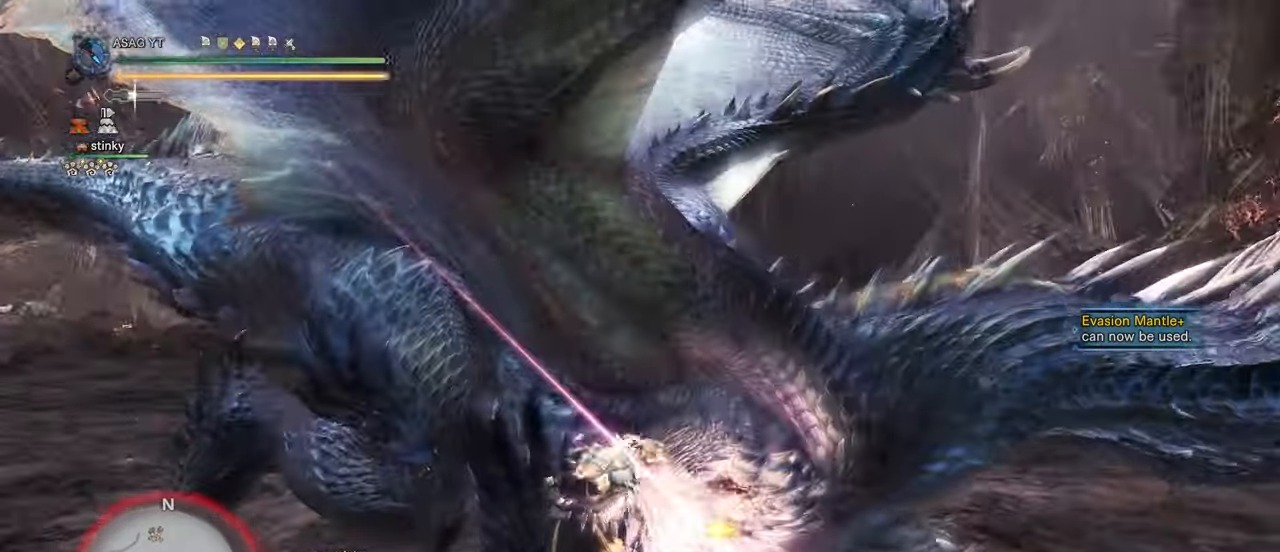
{"keys": [], "mouse": [], "events": []}
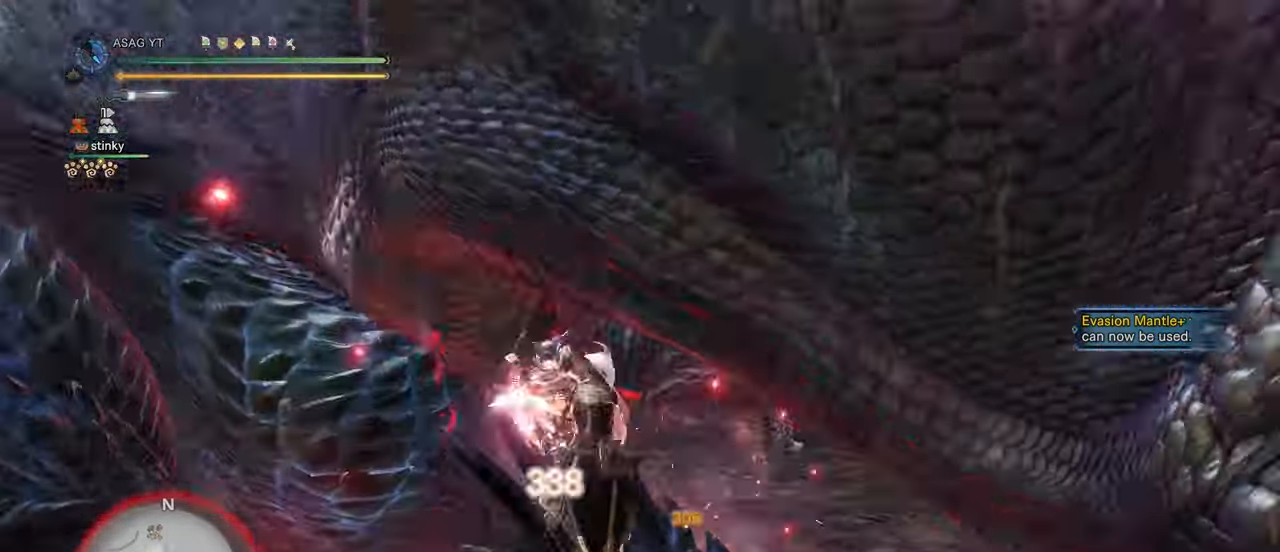
{"keys": ["s"], "mouse": [], "events": [[33, "s", "down"]]}
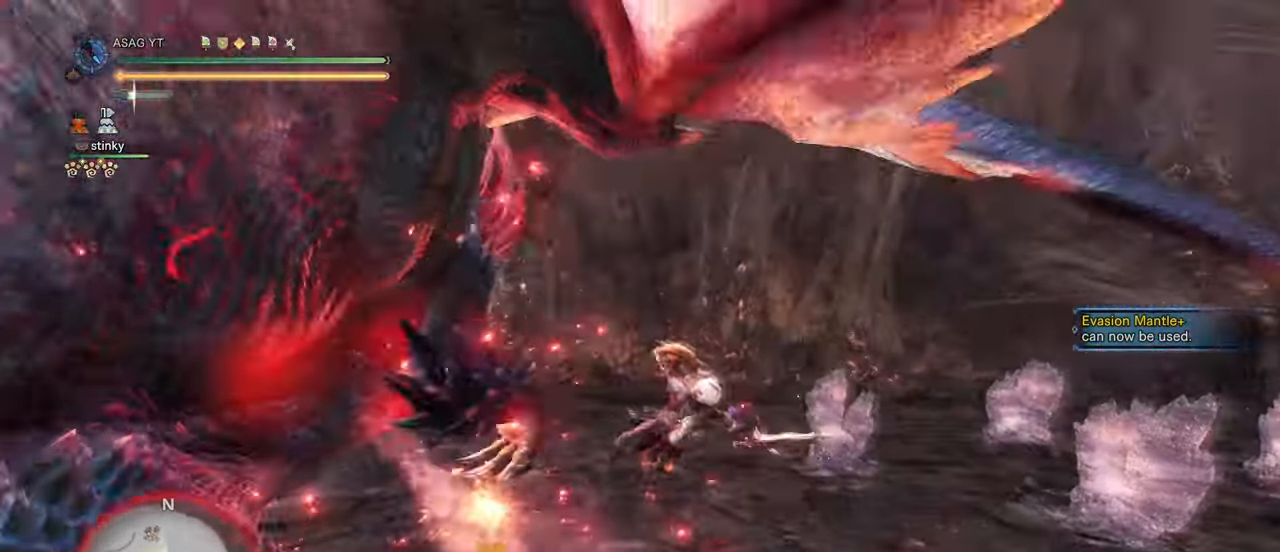
{"keys": ["s"], "mouse": [], "events": [[433, "d", "down"], [483, "d", "up"]]}
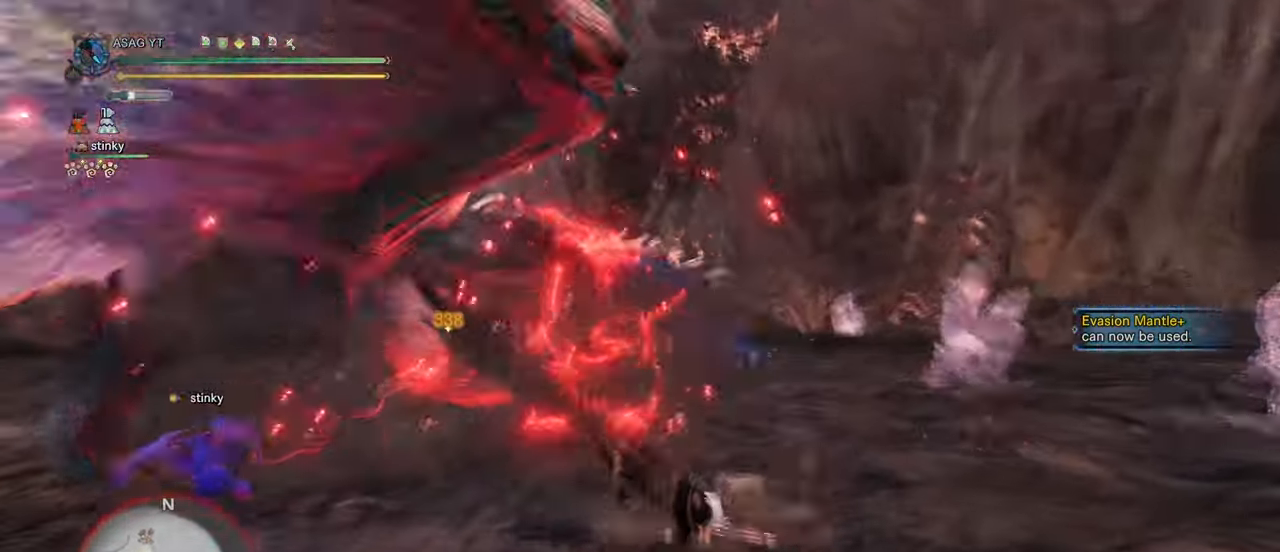
{"keys": ["s"], "mouse": [], "events": []}
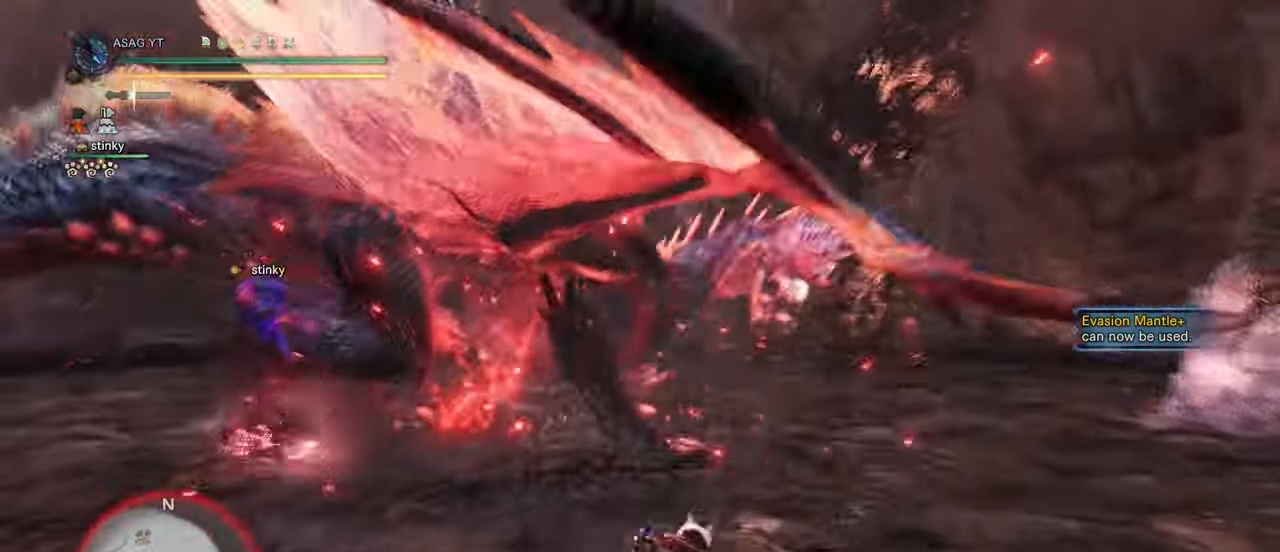
{"keys": [], "mouse": [], "events": [[150, "space", "down"], [233, "space", "up"], [467, "s", "up"]]}
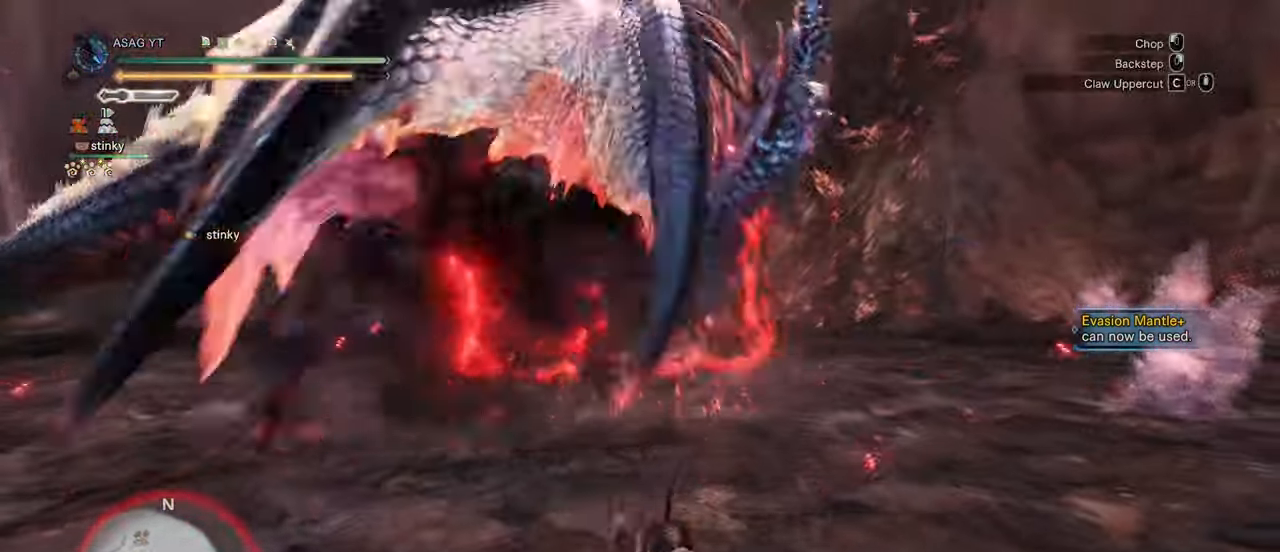
{"keys": ["s"], "mouse": [], "events": [[183, "mouse_left", "down"], [267, "mouse_left", "up"], [283, "s", "down"]]}
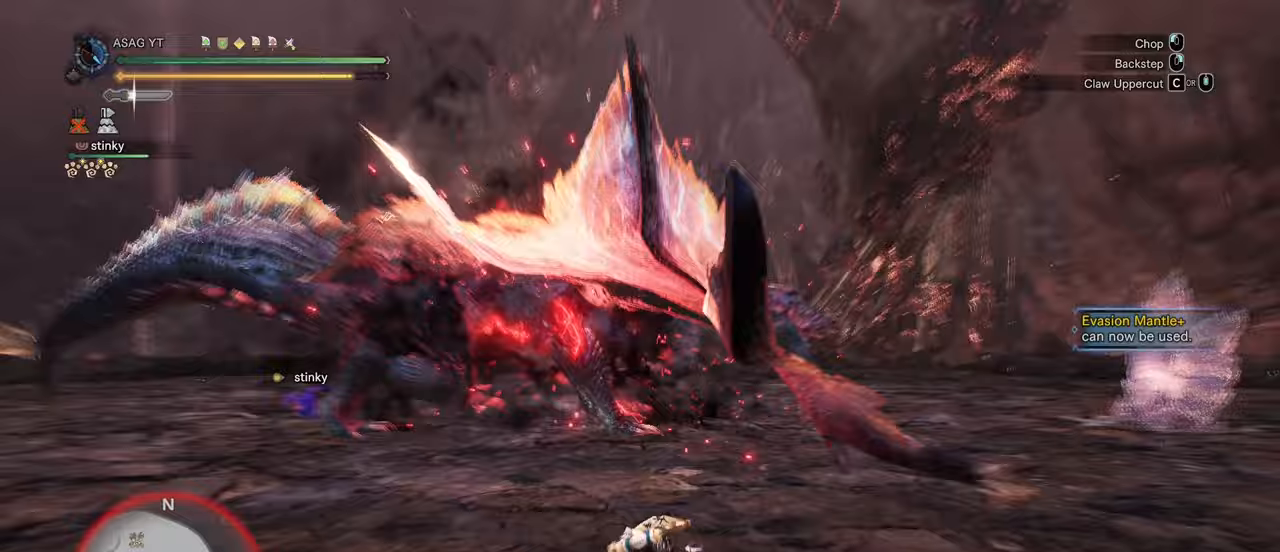
{"keys": ["s"], "mouse": [], "events": []}
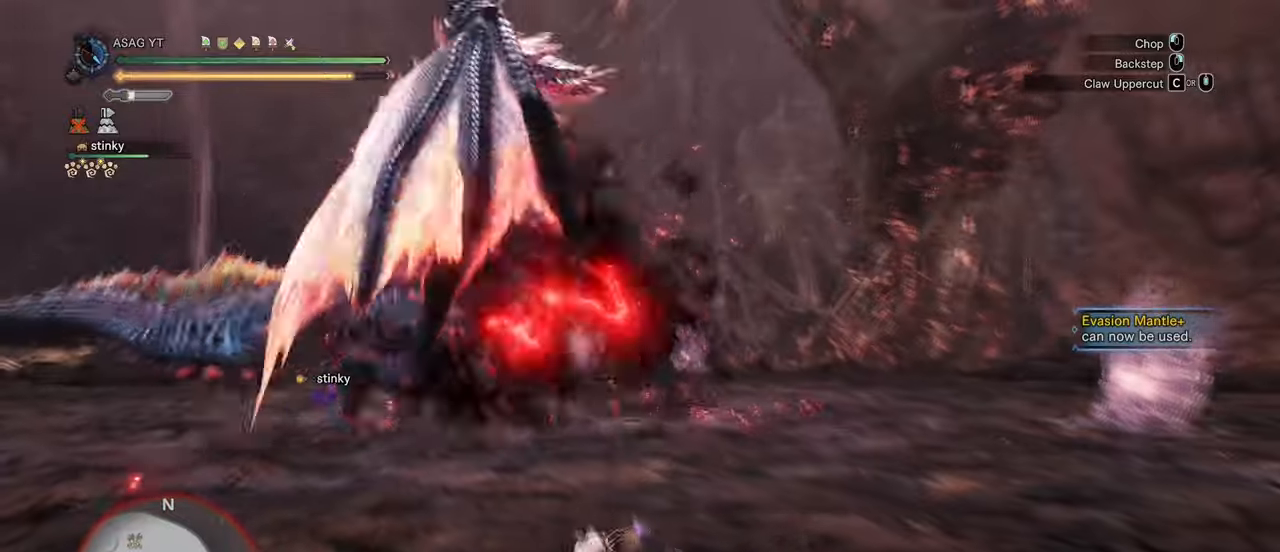
{"keys": ["a", "s"], "mouse": [], "events": [[233, "a", "down"]]}
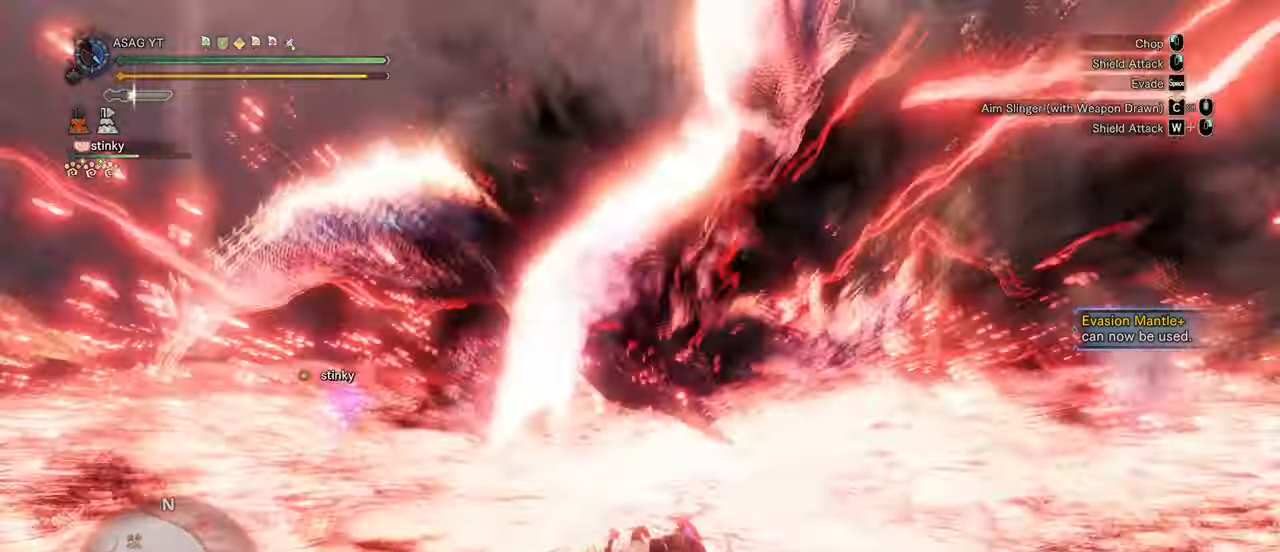
{"keys": ["shift", "w"], "mouse": [], "events": [[133, "s", "up"], [250, "shift", "down"], [333, "w", "down"], [433, "a", "up"]]}
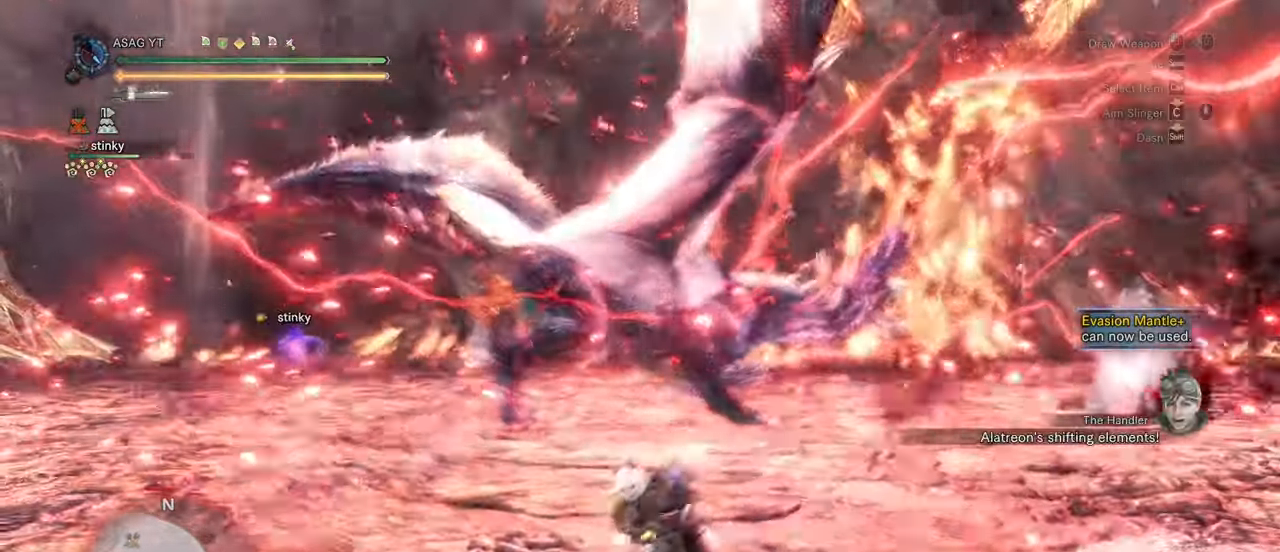
{"keys": ["shift", "w"], "mouse": [], "events": [[17, "d", "down"], [200, "d", "up"]]}
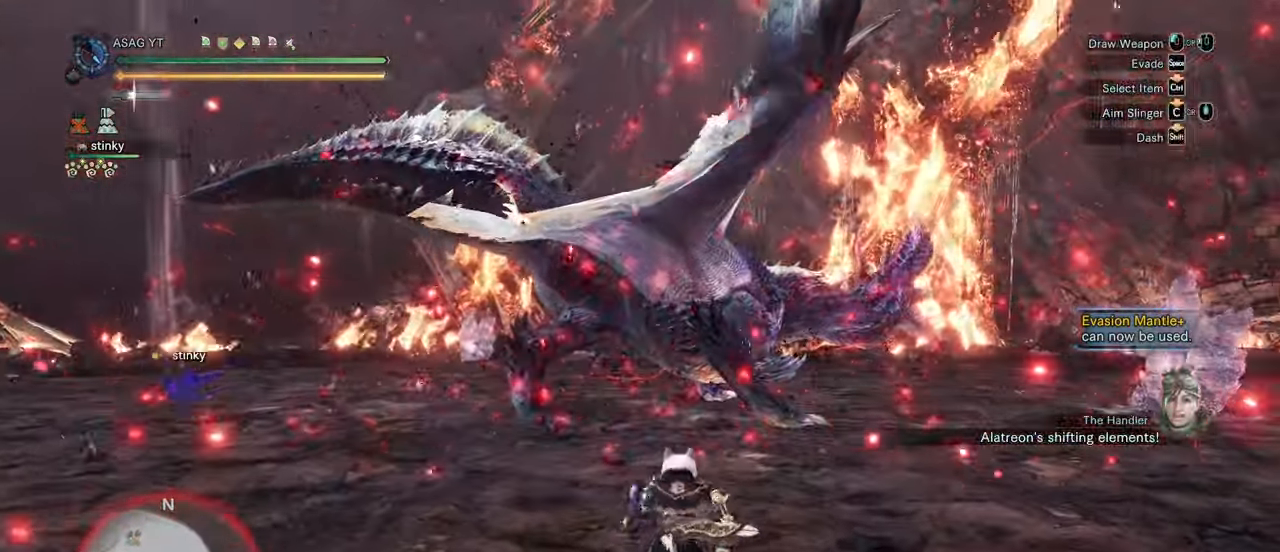
{"keys": ["shift", "w"], "mouse": [], "events": []}
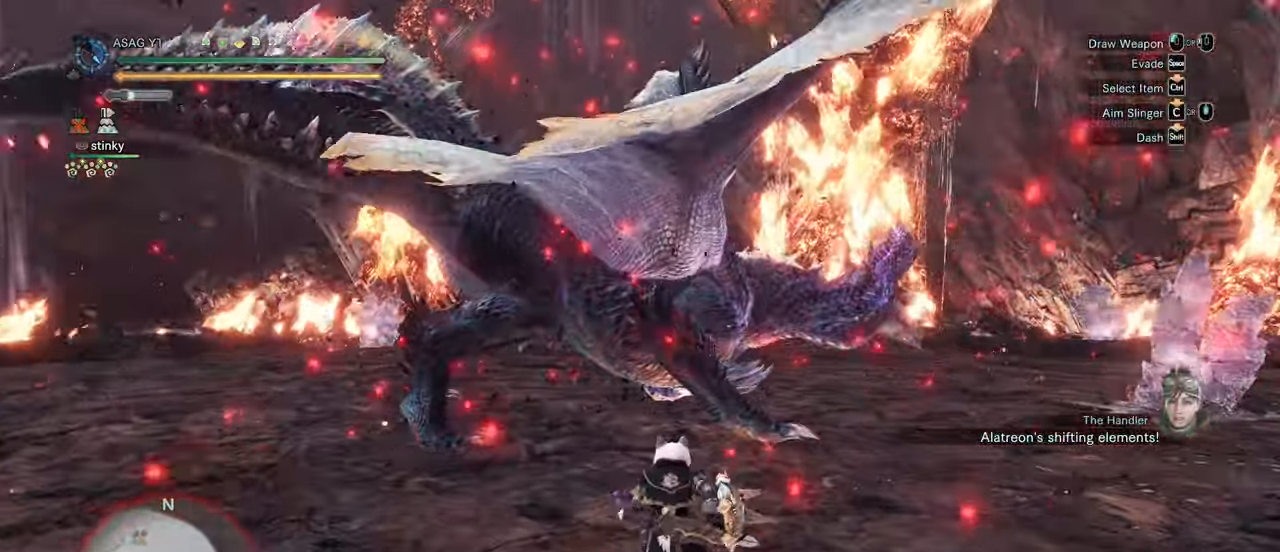
{"keys": ["shift", "w"], "mouse": [], "events": [[450, "mouse_left", "down"], [483, "mouse_left", "up"]]}
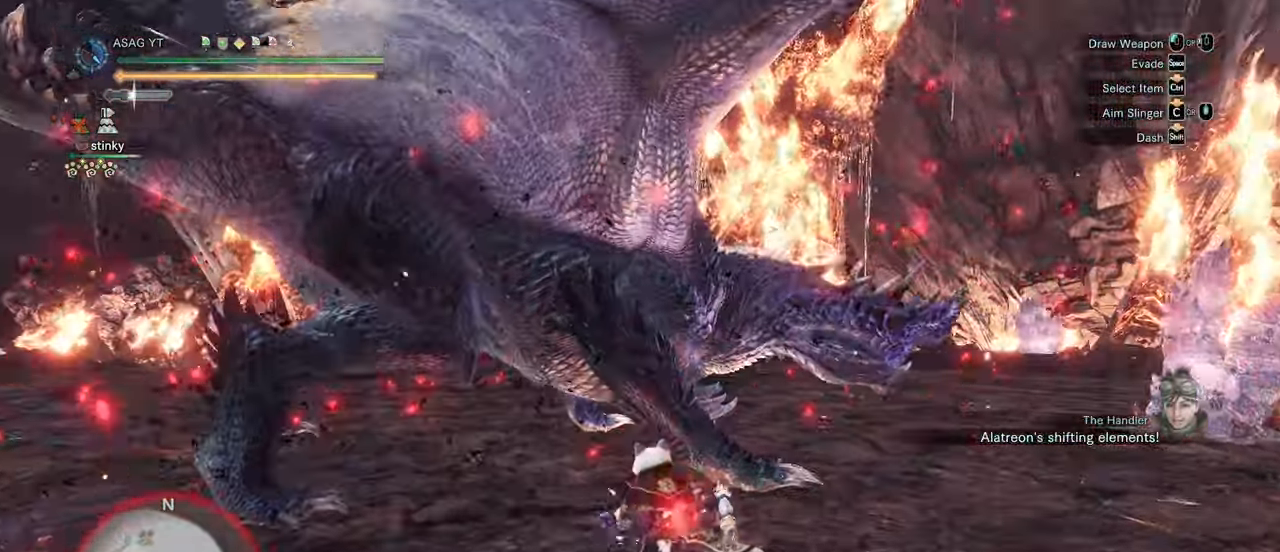
{"keys": ["s", "shift"], "mouse": [], "events": [[33, "shift", "up"], [33, "w", "up"], [250, "s", "down"], [333, "shift", "down"]]}